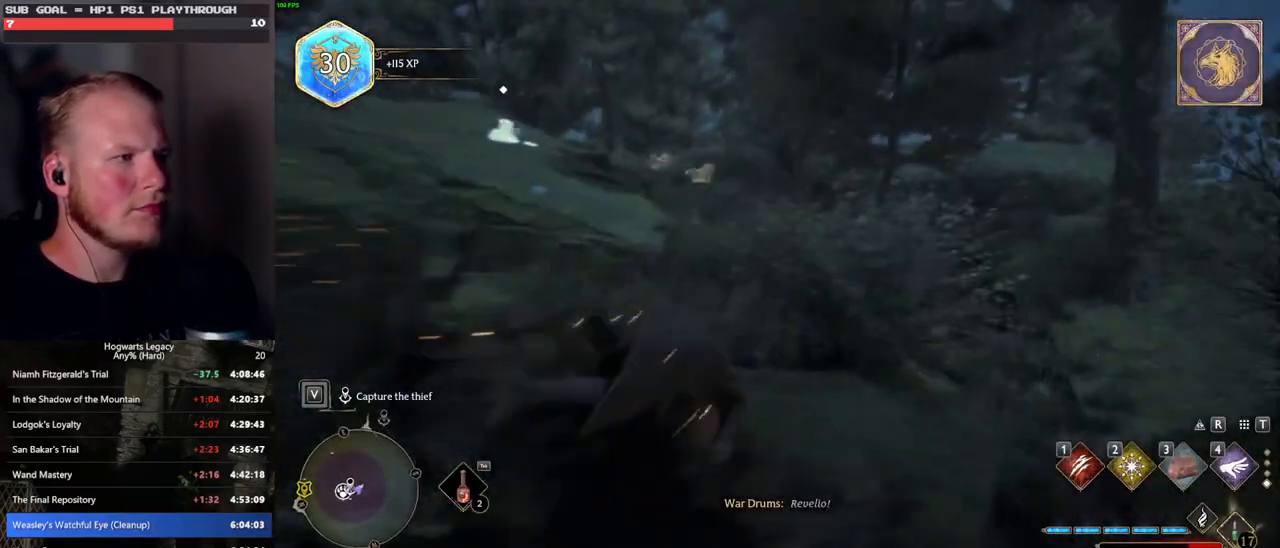
Gameplay with keyboard and mouse; each line is a JSON object with the keys and mouse buttons held at the frame after it. "events" lists presses ("down") and releases ("up") of ".", "/", "0", "1", "2", "3", "4", "5", "6", "7", "8", "9", "a", "alt_l", "alt_r", "b", "backslash", "backspace", "c", "caps_lock", "comma", "ctrl_l", "ctrl_r", "d", "e", "equals", "escape", "f", "f1", "f10", "f11", "f12", "f2", "f3", "f4", "f5", "f6", "f7", "f8", "f9", "g", "h", "i", "j", "k", "l", "lbracket", "m", "minus", "n", "o", "p", "q", "quote", "r", "rbracket", "return", "s", "semicolon", "shift_l", "shift_r", "space", "super", "t", "tab", "tilde", "u", "v", "w", "x", "y", "z", "mouse_left", "mouse_wheel", "mouse_right", "mouse_mb4" and "mouse_mb5" between this image and that frame as [ms after this image, input, new state], when the widget could be followed in between. "mouse_left", "mouse_wheel", "mouse_right", "mouse_mb4", "mouse_mb5" = the "left", "wheel", "right", "mb4", "mb5" buttons of the "mouse" list. No other keys are recorded. "wheel" means that the mouse wheel is clicked or scrolled. Mouse movement is not recorded.
{"keys": ["w"], "mouse": [], "events": [[33, "d", "up"]]}
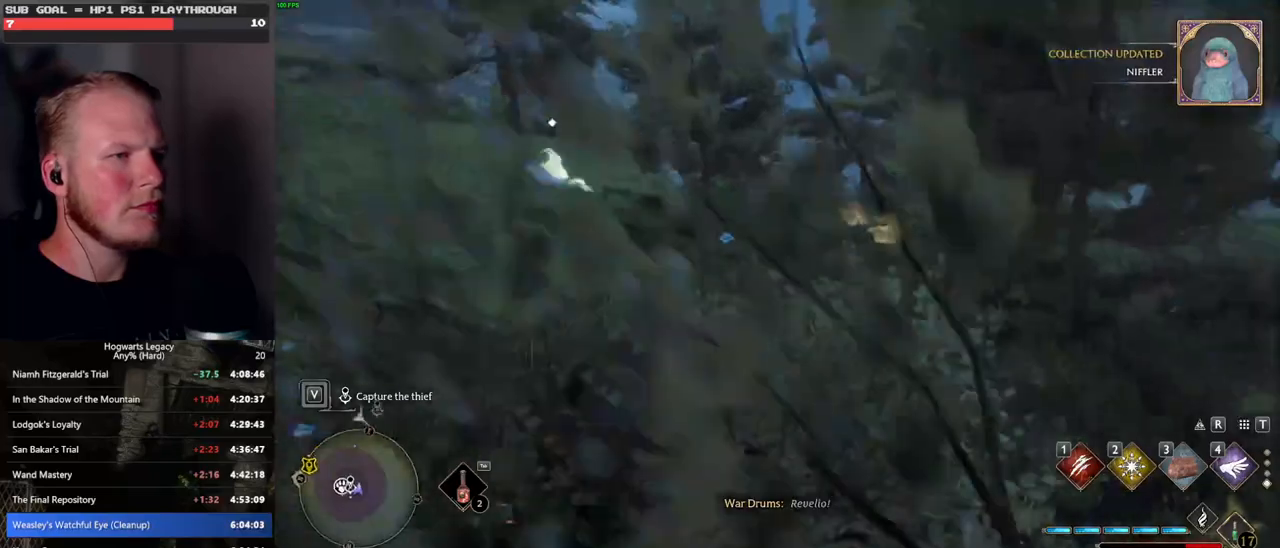
{"keys": ["w"], "mouse": [], "events": [[350, "a", "down"], [400, "a", "up"]]}
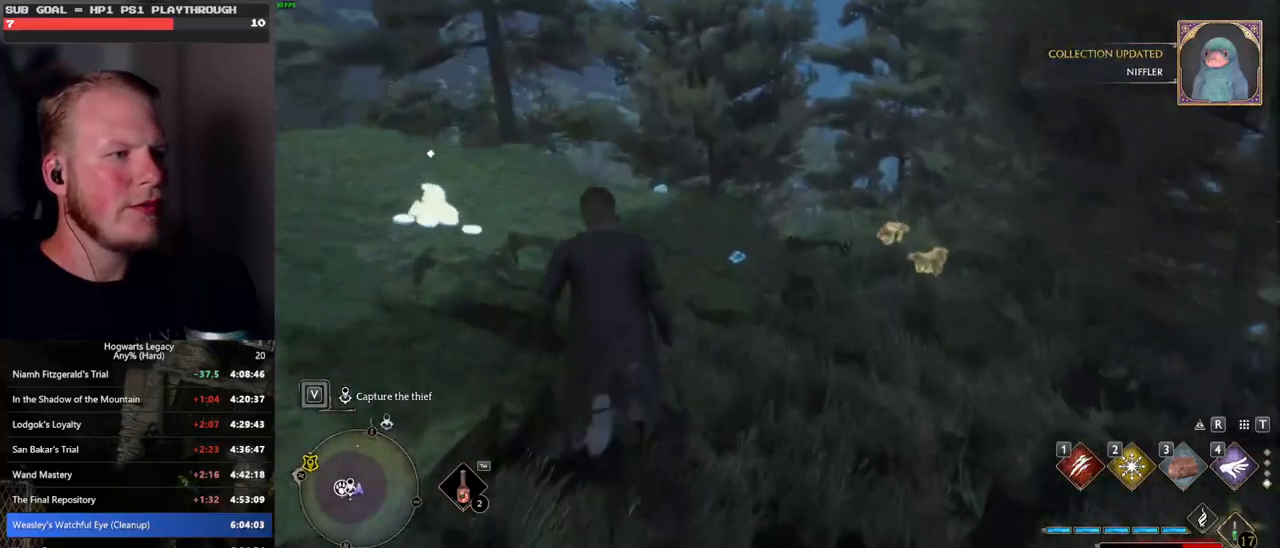
{"keys": ["w"], "mouse": [], "events": []}
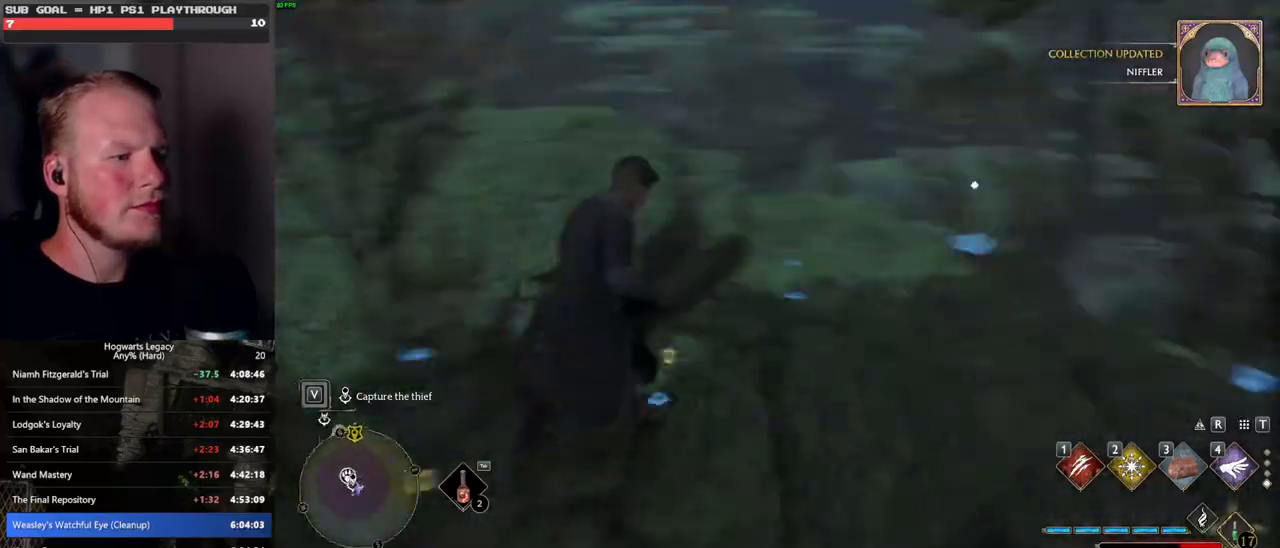
{"keys": [], "mouse": [], "events": [[467, "w", "up"]]}
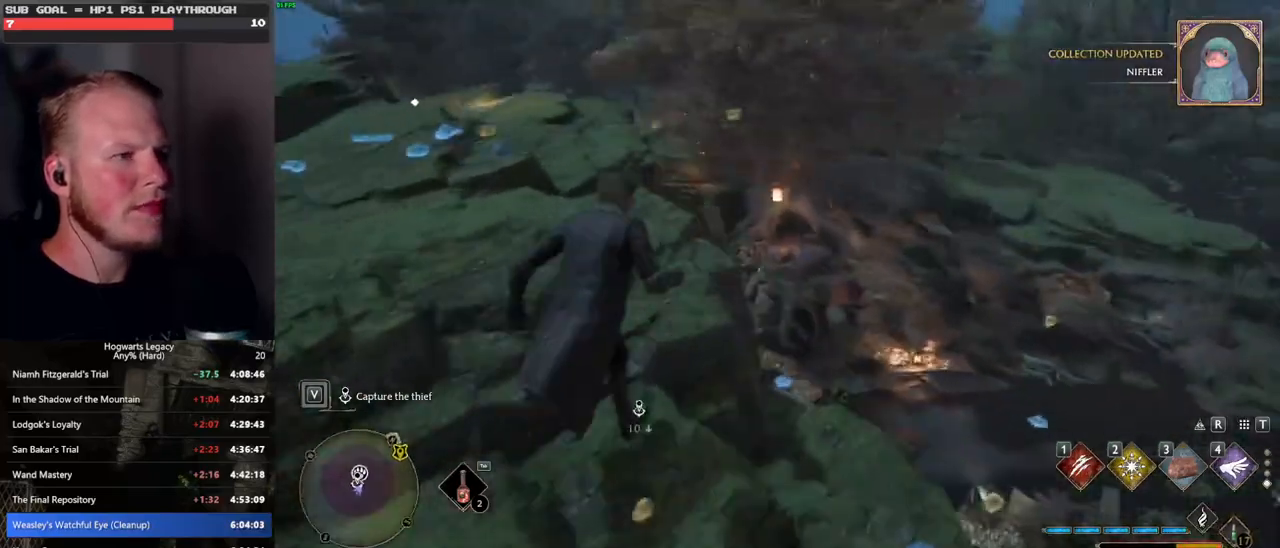
{"keys": [], "mouse": [], "events": []}
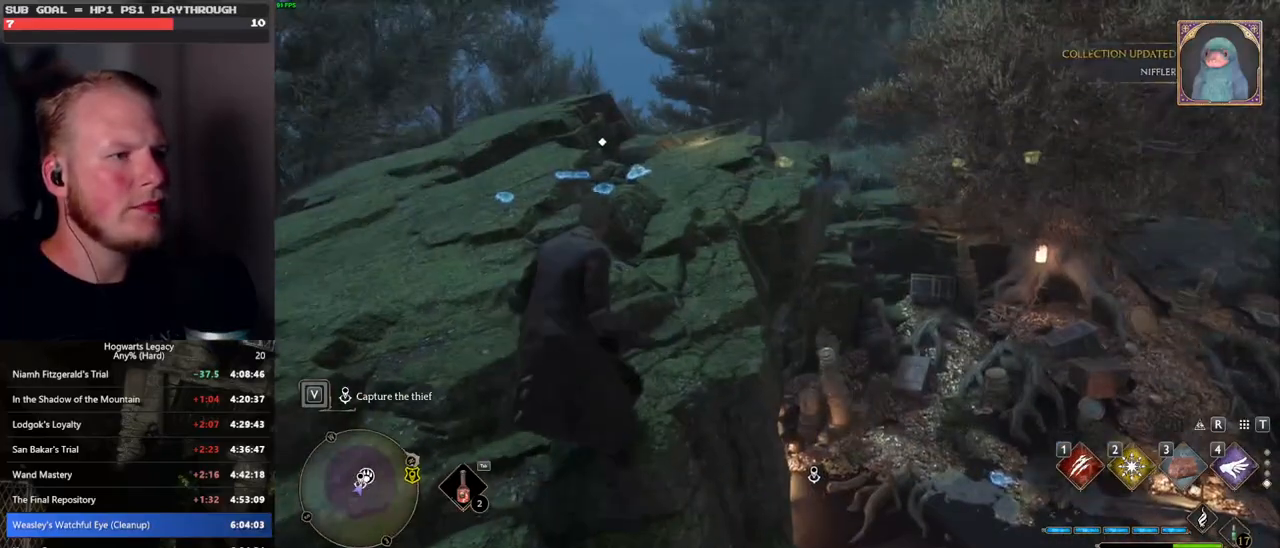
{"keys": ["space", "w"], "mouse": [], "events": [[117, "w", "down"], [250, "space", "down"]]}
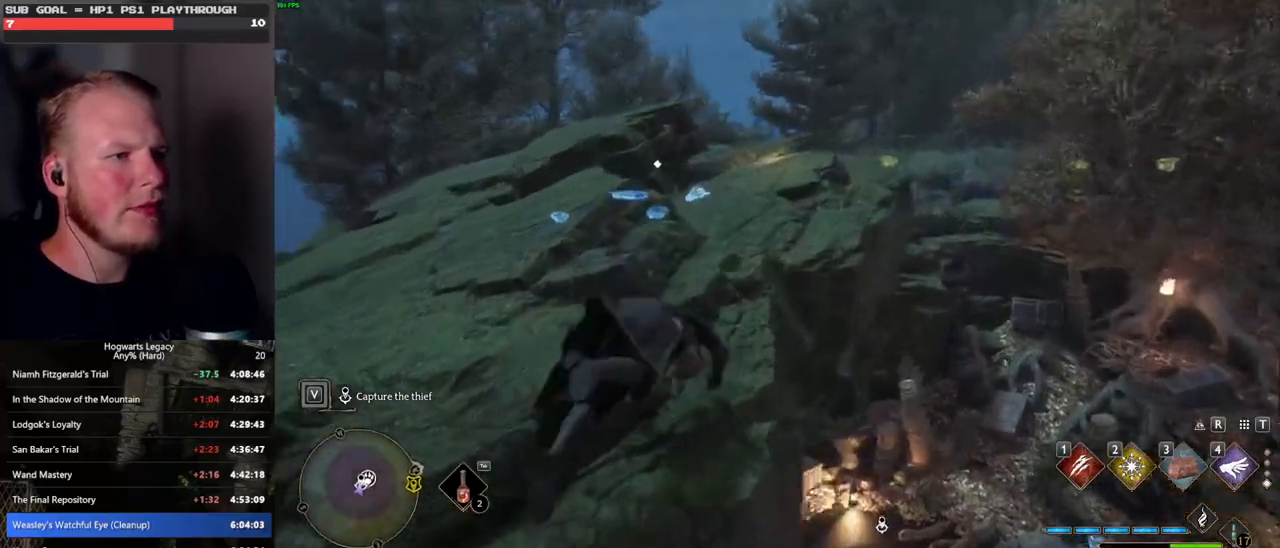
{"keys": ["w"], "mouse": [], "events": [[367, "space", "up"]]}
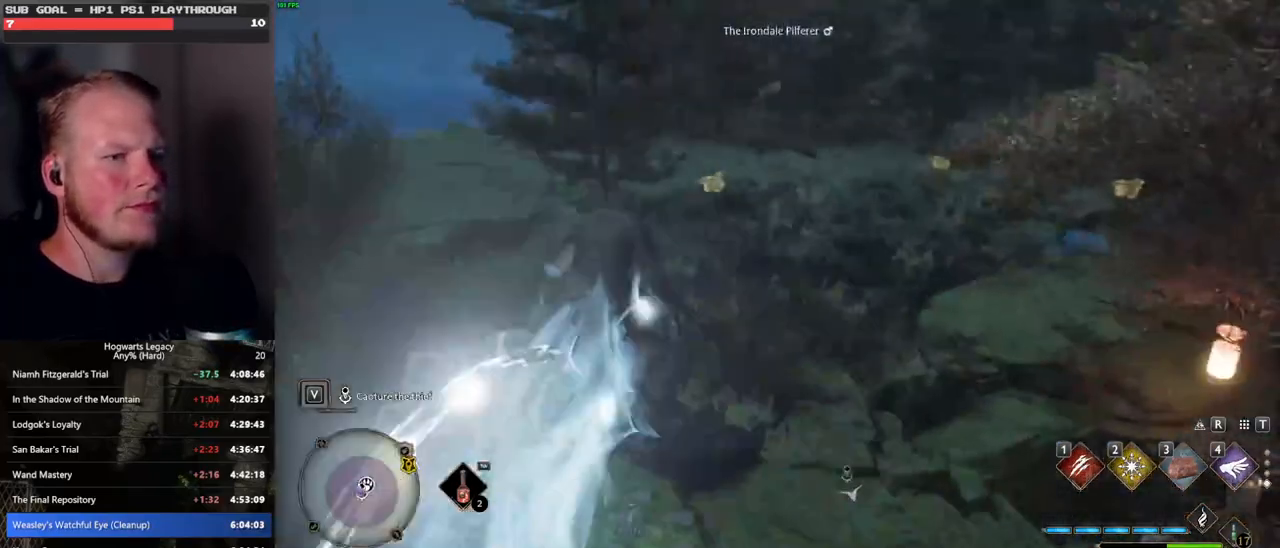
{"keys": ["2", "w"], "mouse": [], "events": [[417, "2", "down"]]}
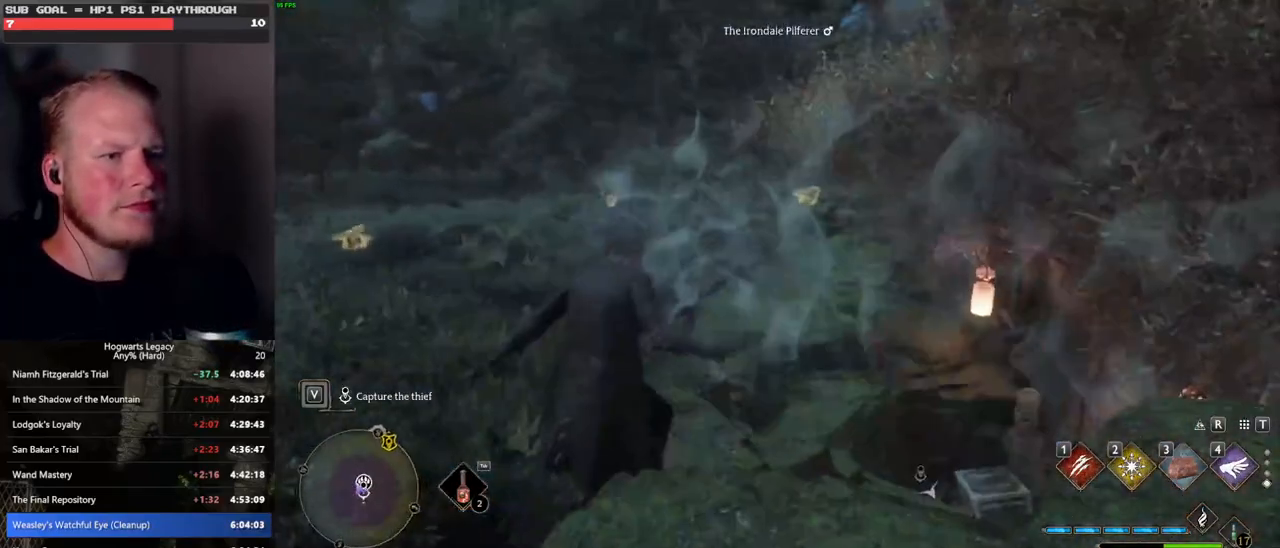
{"keys": ["space", "w"], "mouse": [], "events": [[33, "2", "up"], [350, "space", "down"]]}
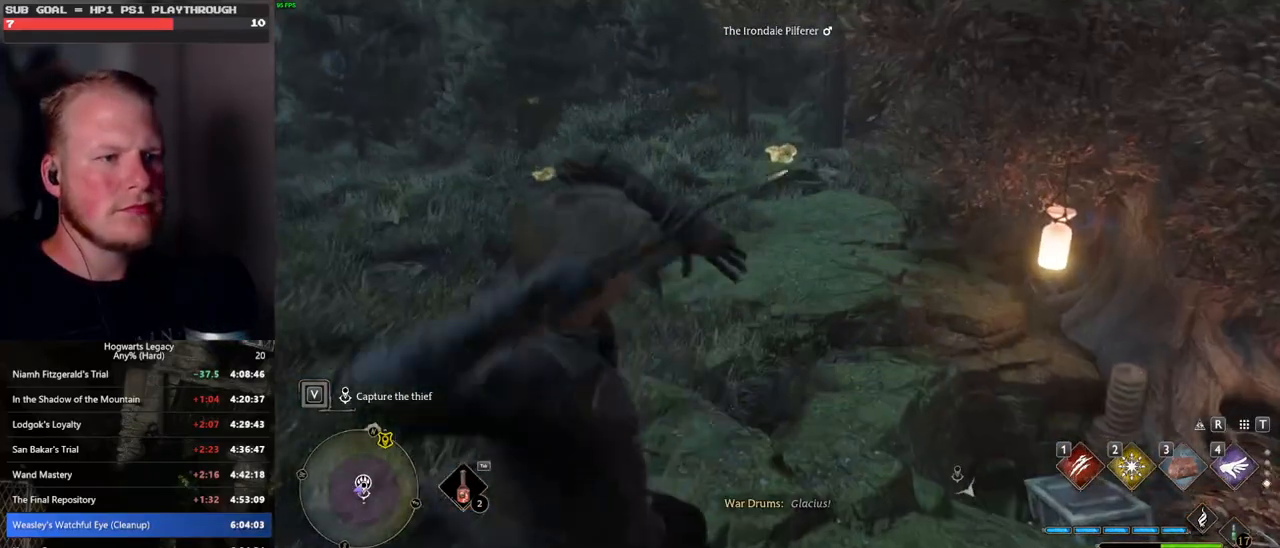
{"keys": ["space", "w"], "mouse": [], "events": []}
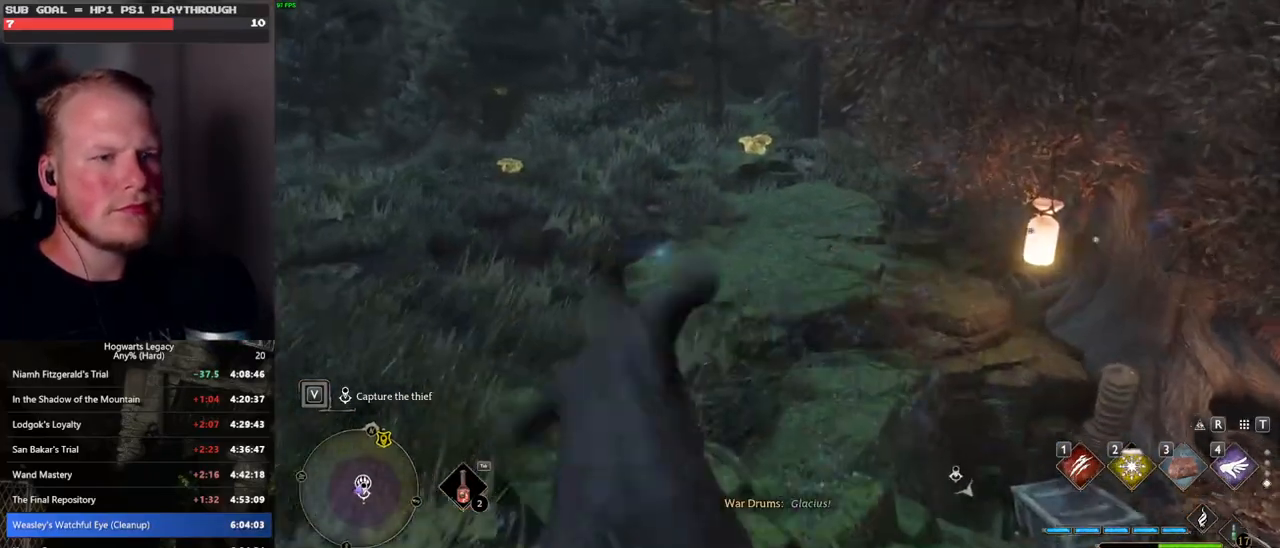
{"keys": ["w"], "mouse": [], "events": [[250, "space", "up"]]}
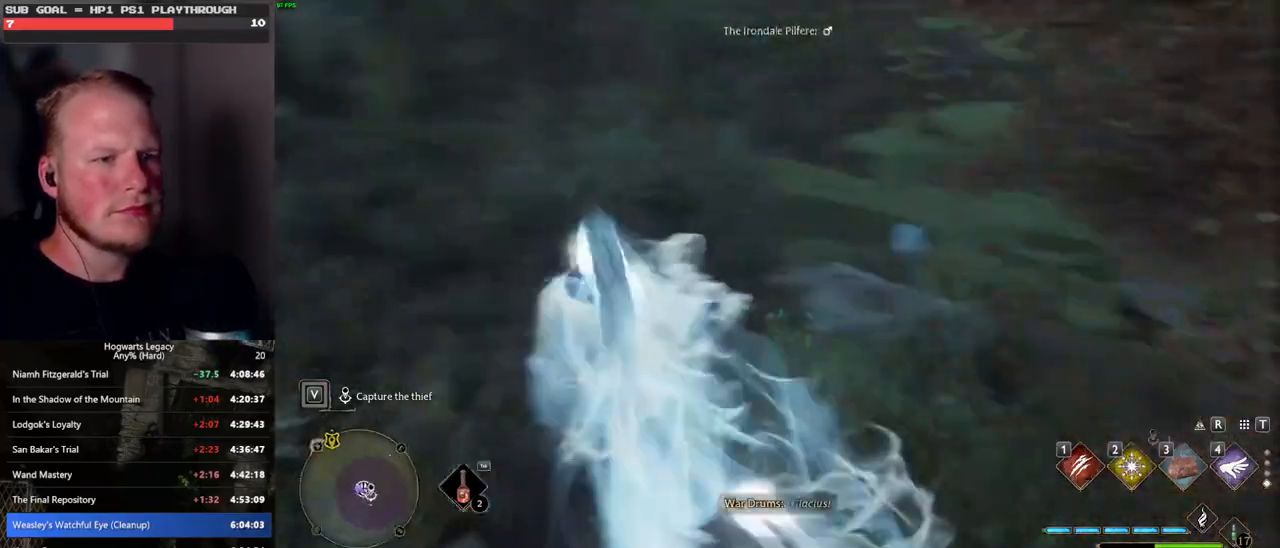
{"keys": ["w"], "mouse": [], "events": [[133, "a", "down"], [333, "a", "up"]]}
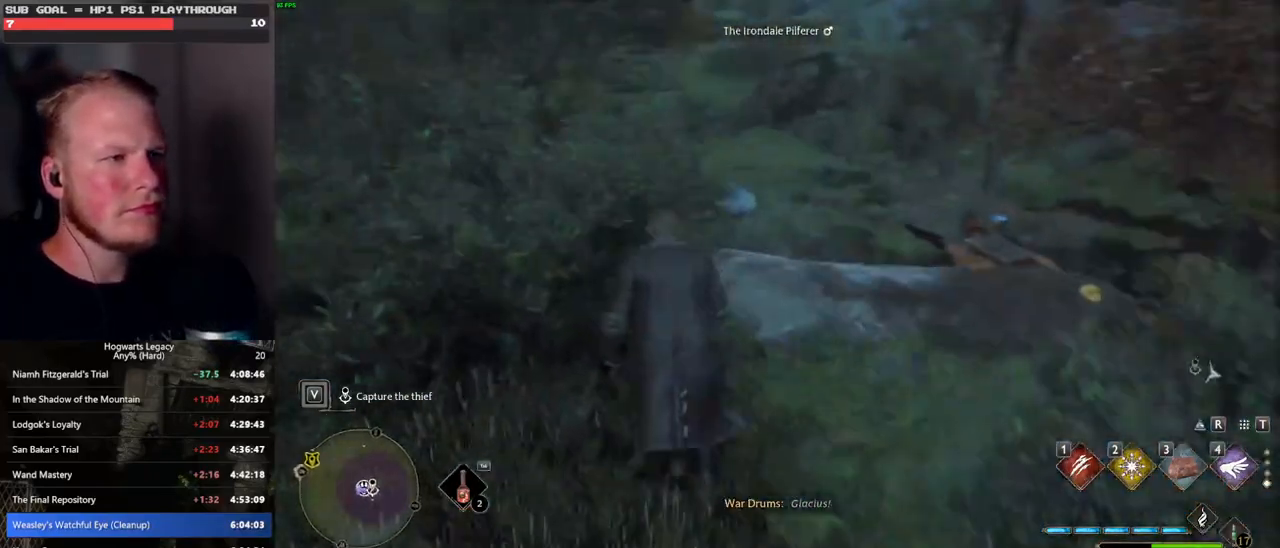
{"keys": ["w"], "mouse": [], "events": [[233, "2", "down"], [333, "2", "up"]]}
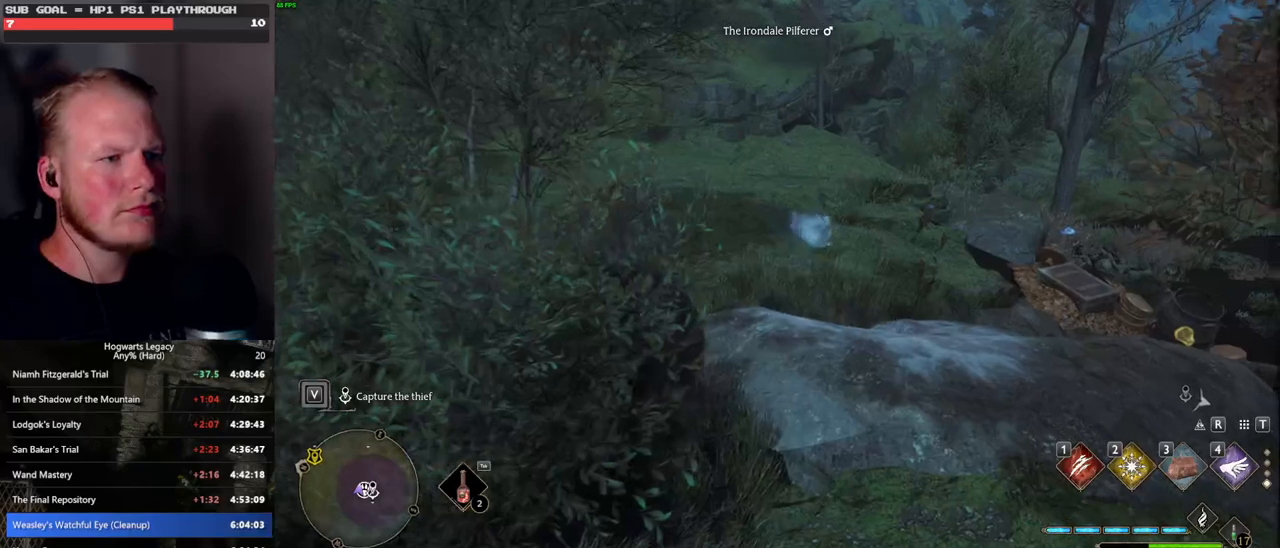
{"keys": ["w"], "mouse": [], "events": [[367, "3", "down"], [450, "3", "up"]]}
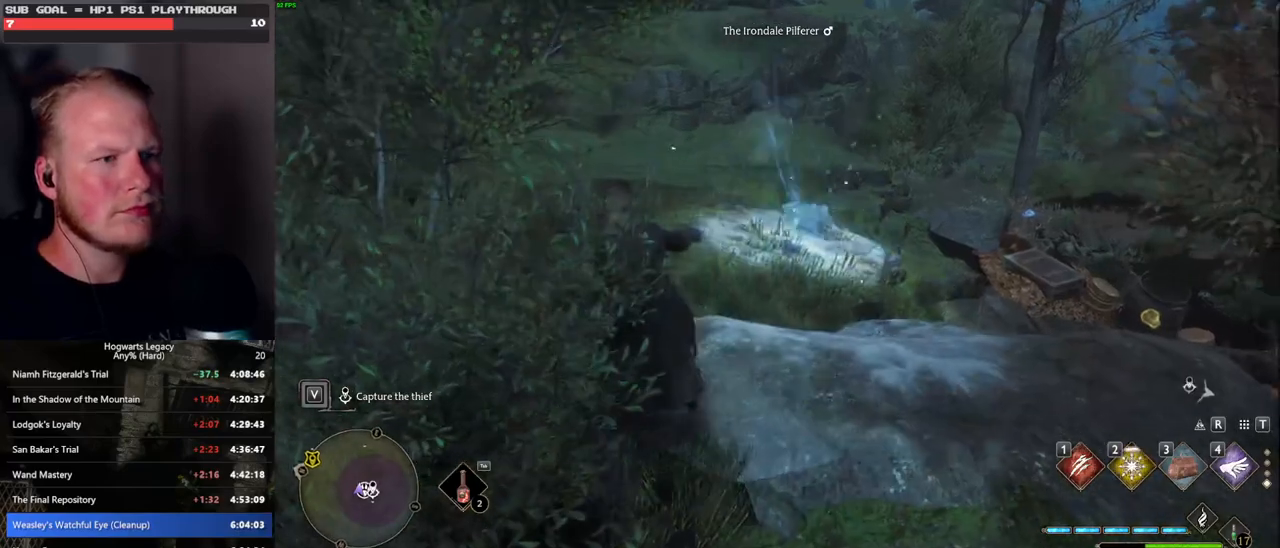
{"keys": ["w"], "mouse": [], "events": []}
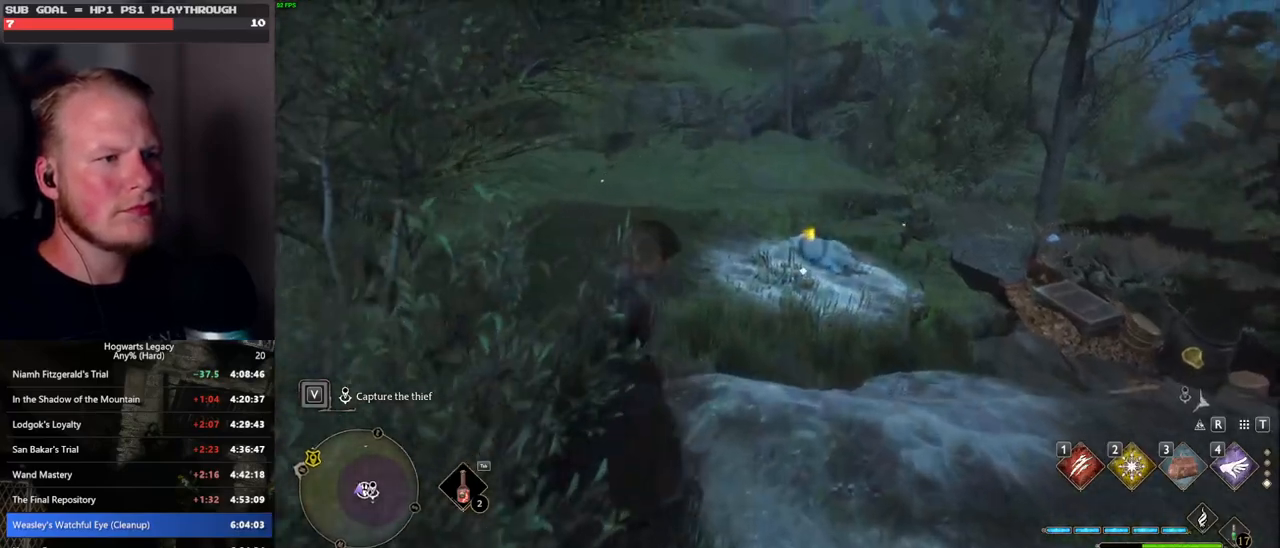
{"keys": [], "mouse": [], "events": [[167, "w", "up"]]}
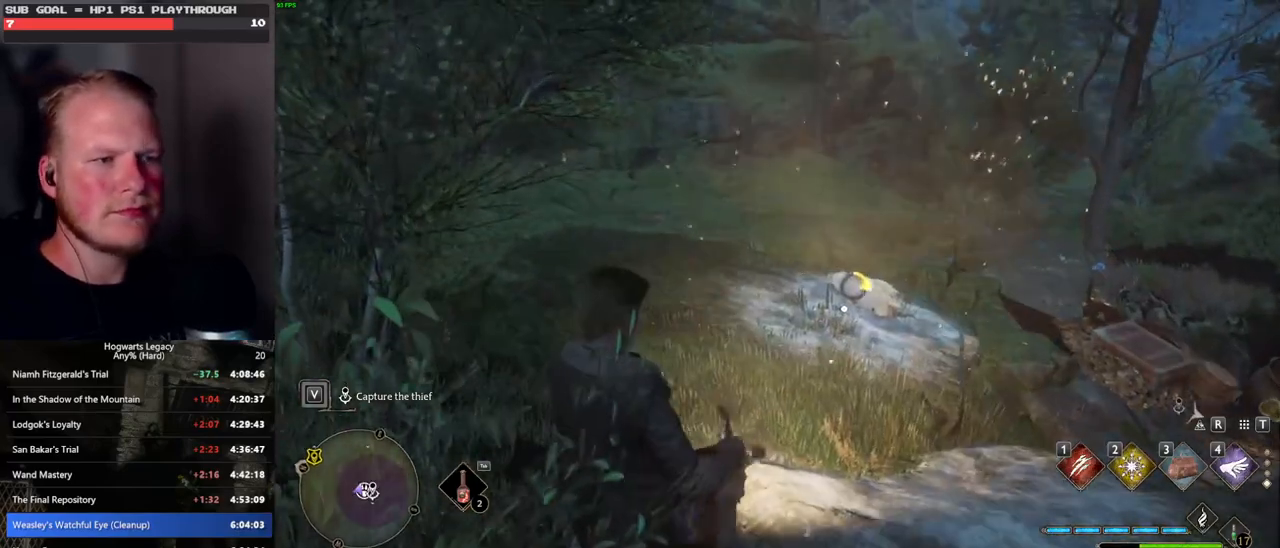
{"keys": [], "mouse": [], "events": [[250, "f", "down"], [300, "f", "up"], [400, "f", "down"], [467, "f", "up"]]}
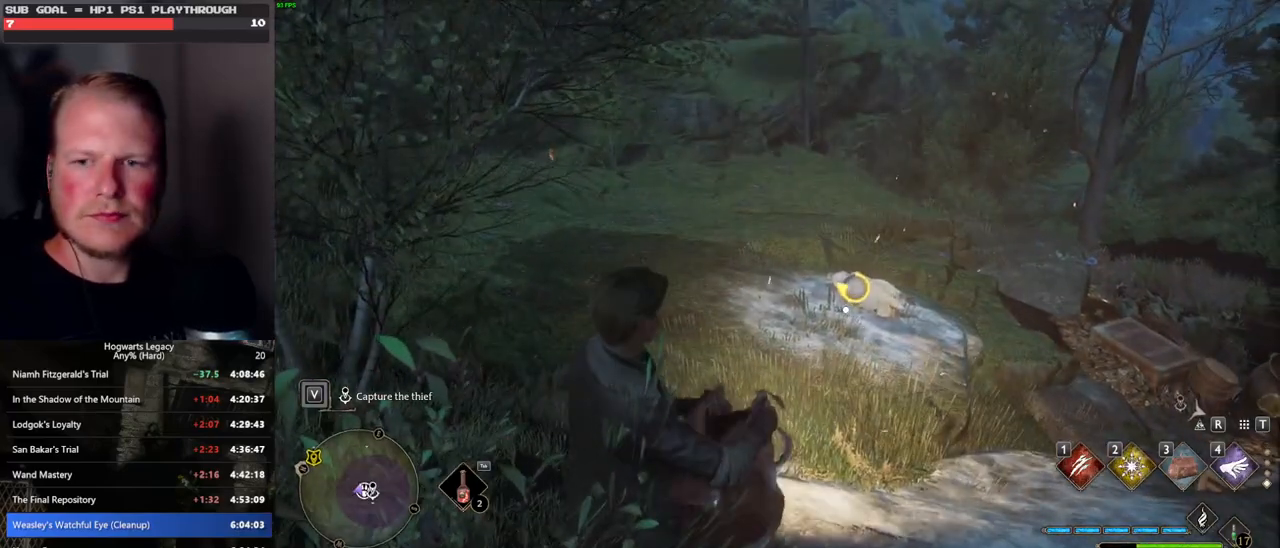
{"keys": [], "mouse": [], "events": [[50, "f", "down"], [117, "f", "up"], [217, "f", "down"], [283, "f", "up"], [367, "f", "down"], [433, "f", "up"]]}
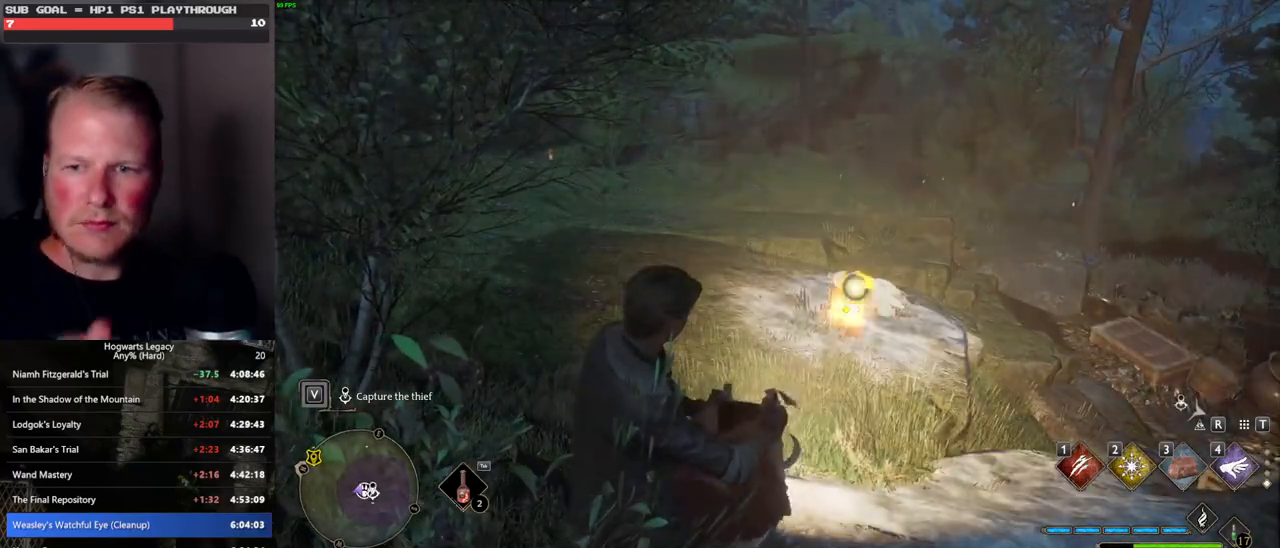
{"keys": ["f"], "mouse": [], "events": [[17, "f", "down"], [100, "f", "up"], [183, "f", "down"], [250, "f", "up"], [333, "f", "down"], [433, "f", "up"], [450, "f", "down"]]}
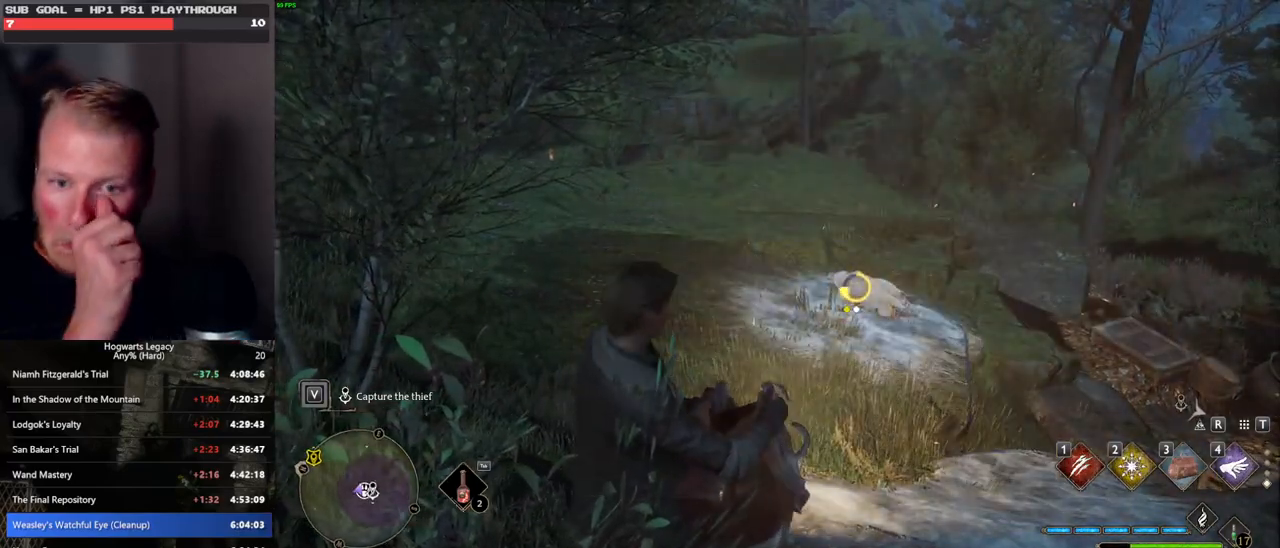
{"keys": ["f"], "mouse": [], "events": [[50, "f", "up"], [117, "f", "down"], [217, "f", "up"], [283, "f", "down"], [367, "f", "up"], [467, "f", "down"]]}
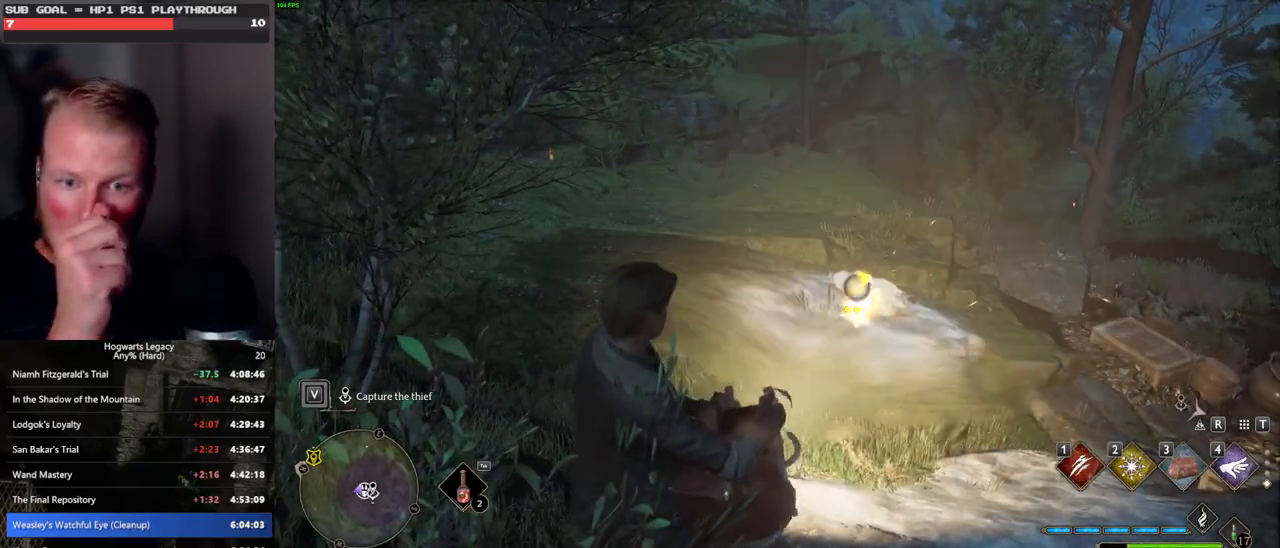
{"keys": ["f"], "mouse": [], "events": [[33, "f", "up"], [133, "f", "down"], [200, "f", "up"], [283, "f", "down"], [350, "f", "up"], [450, "f", "down"]]}
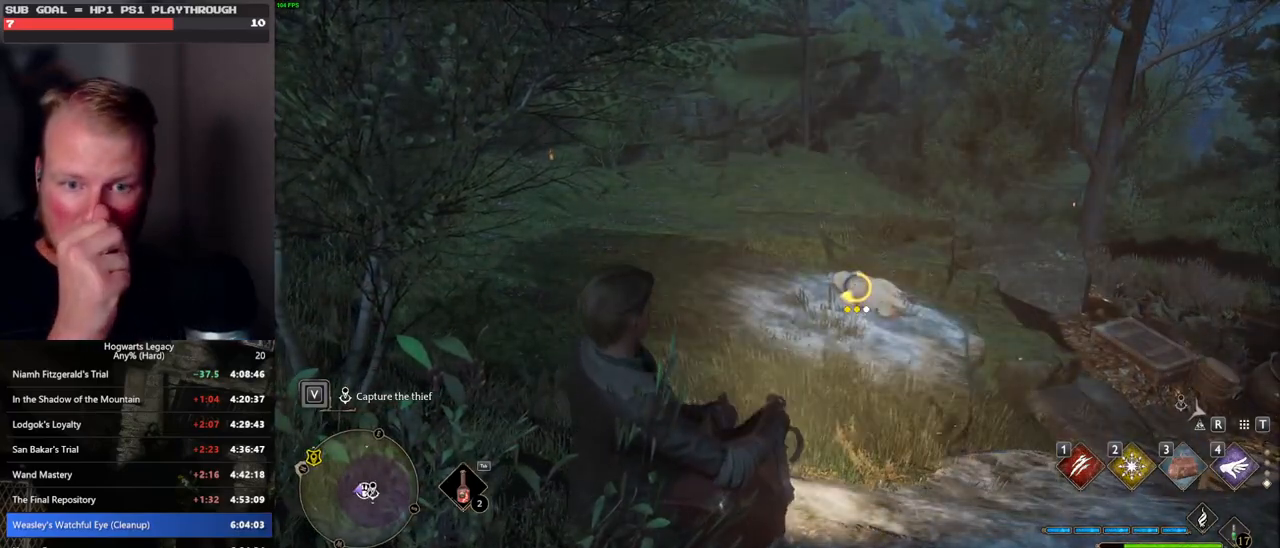
{"keys": [], "mouse": [], "events": [[17, "f", "up"], [100, "f", "down"], [183, "f", "up"], [267, "f", "down"], [333, "f", "up"], [417, "f", "down"], [500, "f", "up"]]}
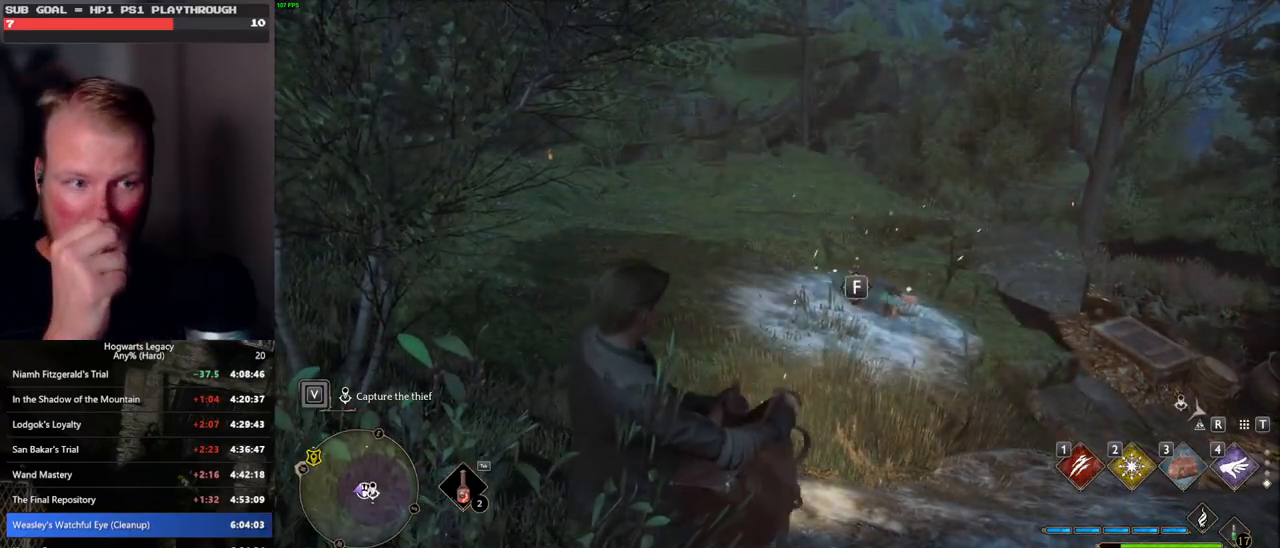
{"keys": [], "mouse": [], "events": [[83, "f", "down"], [167, "f", "up"], [250, "f", "down"], [333, "f", "up"]]}
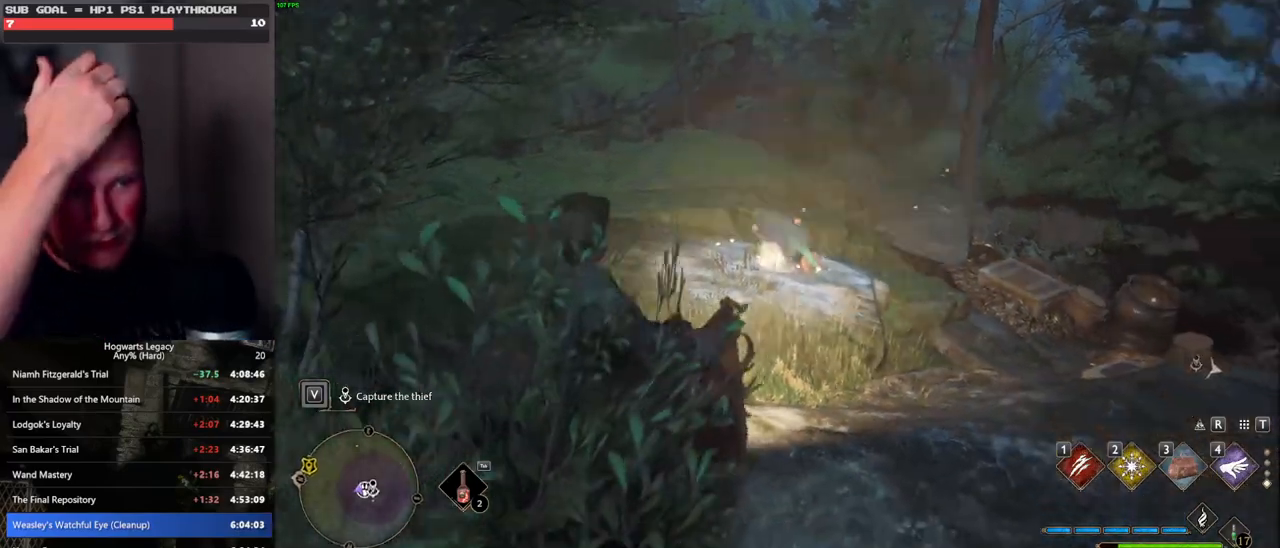
{"keys": [], "mouse": [], "events": []}
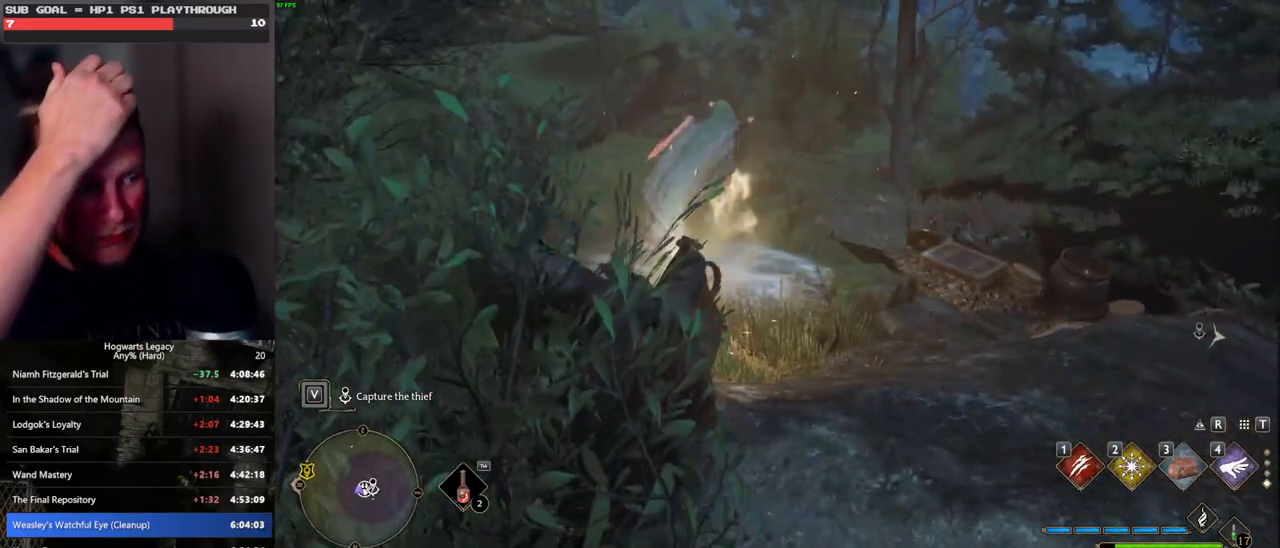
{"keys": [], "mouse": [], "events": []}
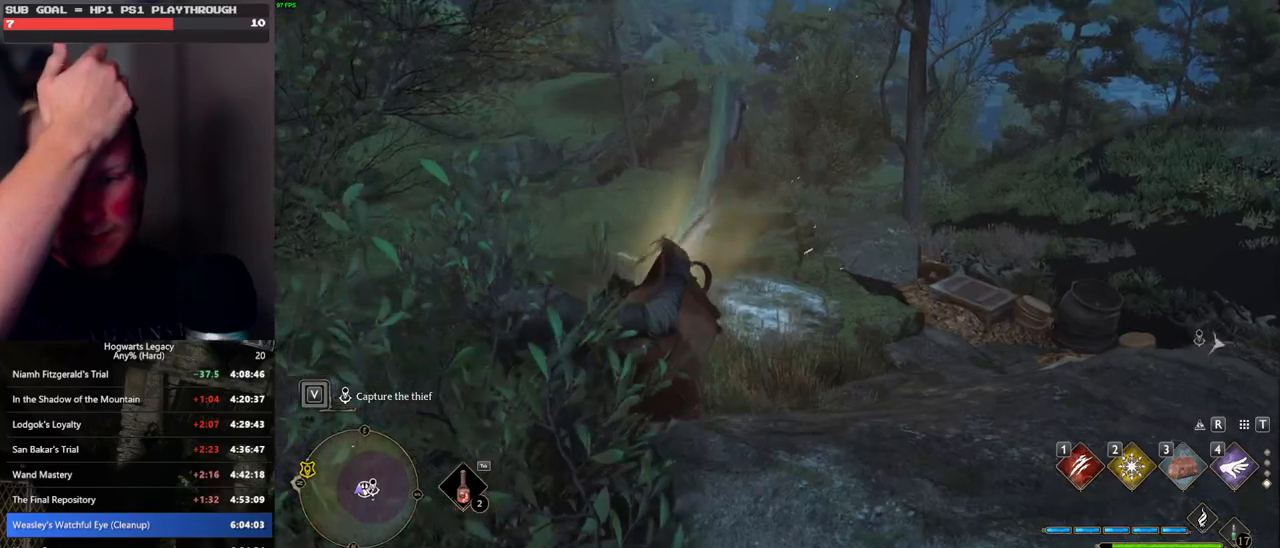
{"keys": [], "mouse": [], "events": []}
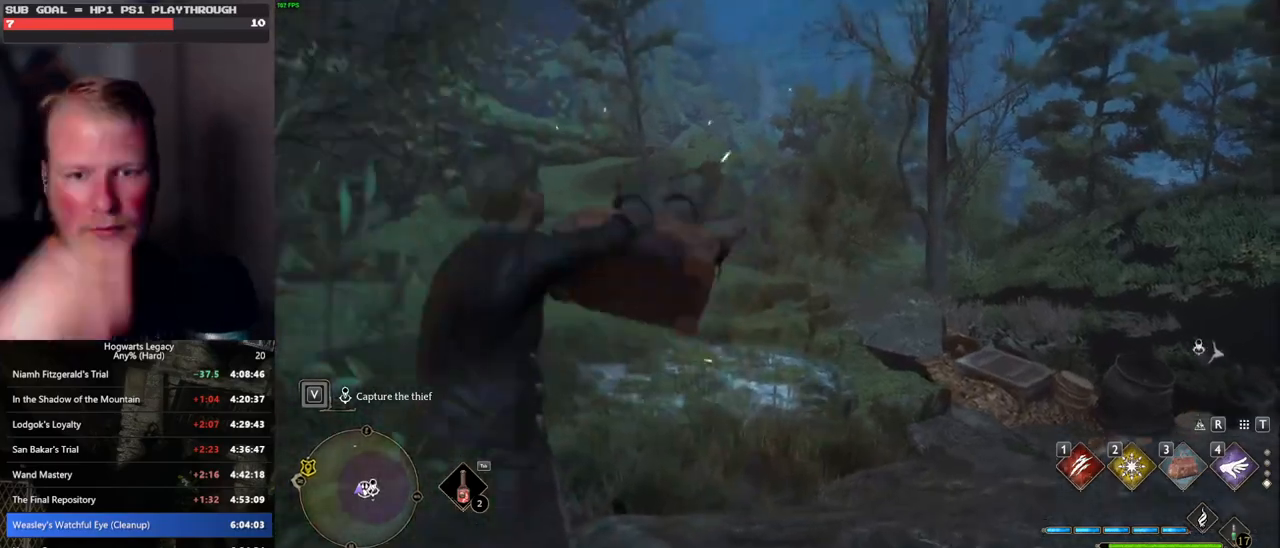
{"keys": [], "mouse": [], "events": []}
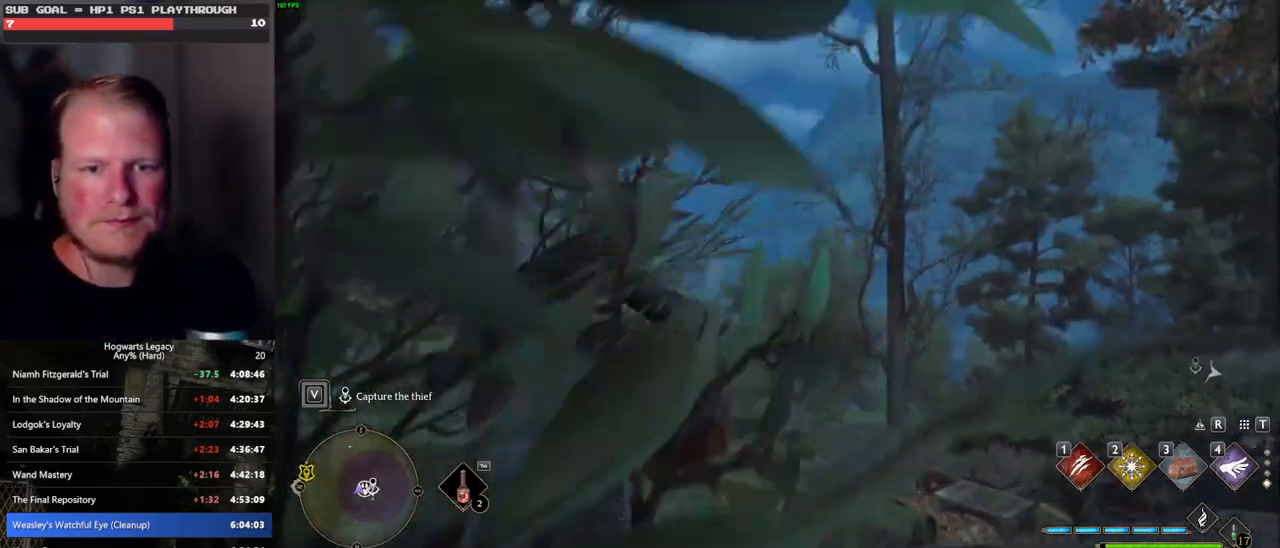
{"keys": [], "mouse": [], "events": []}